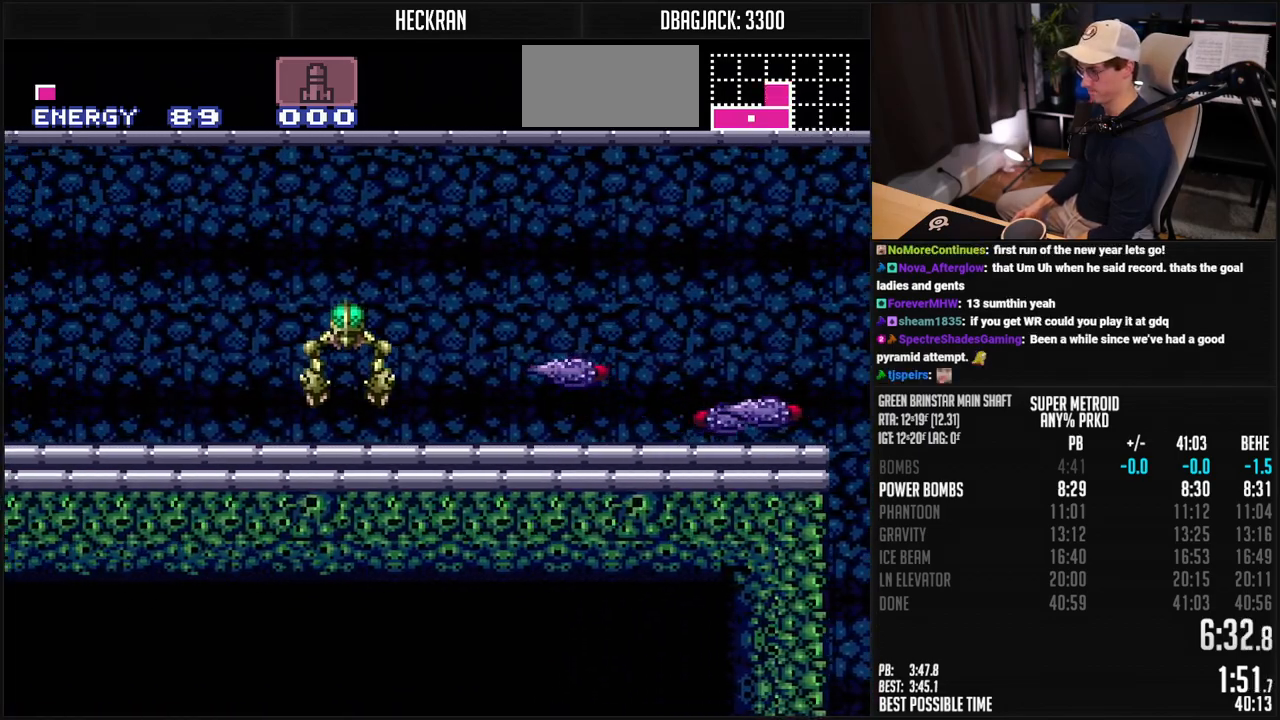
Gameplay with a controller (Nintendo layout); each line is a JSON object with the inputs held at the frame after it. "events" lists button and stick changes between this image and that frame as [ms after this image, input, new state], when the widget could be followed in between. Not read: L3 R3.
{"buttons": ["B", "DPAD_LEFT"], "events": [[16, "L1", "down"], [16, "R1", "up"], [67, "L1", "up"], [117, "L1", "down"], [167, "L1", "up"], [183, "R1", "down"], [234, "L1", "down"], [234, "R1", "up"], [350, "L1", "up"], [401, "L1", "down"], [401, "R1", "down"], [467, "R1", "up"], [484, "L1", "up"]]}
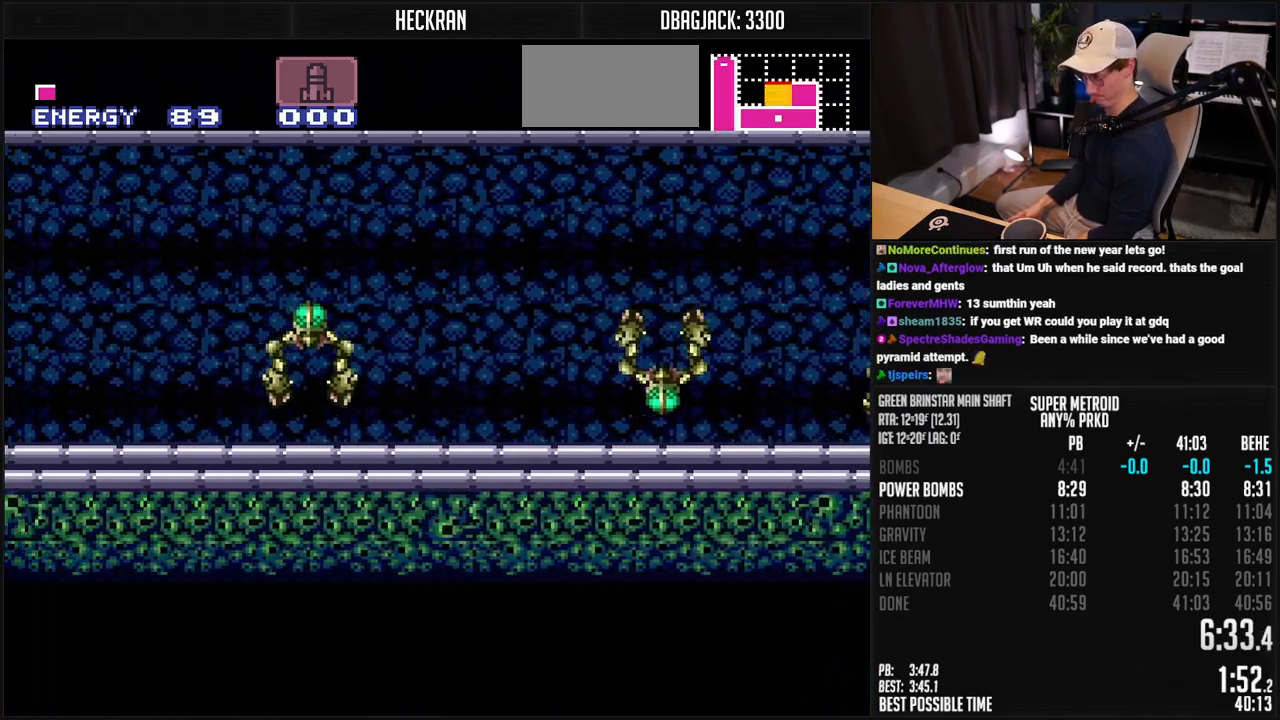
{"buttons": ["B", "DPAD_LEFT"], "events": [[250, "L1", "down"], [417, "L1", "up"]]}
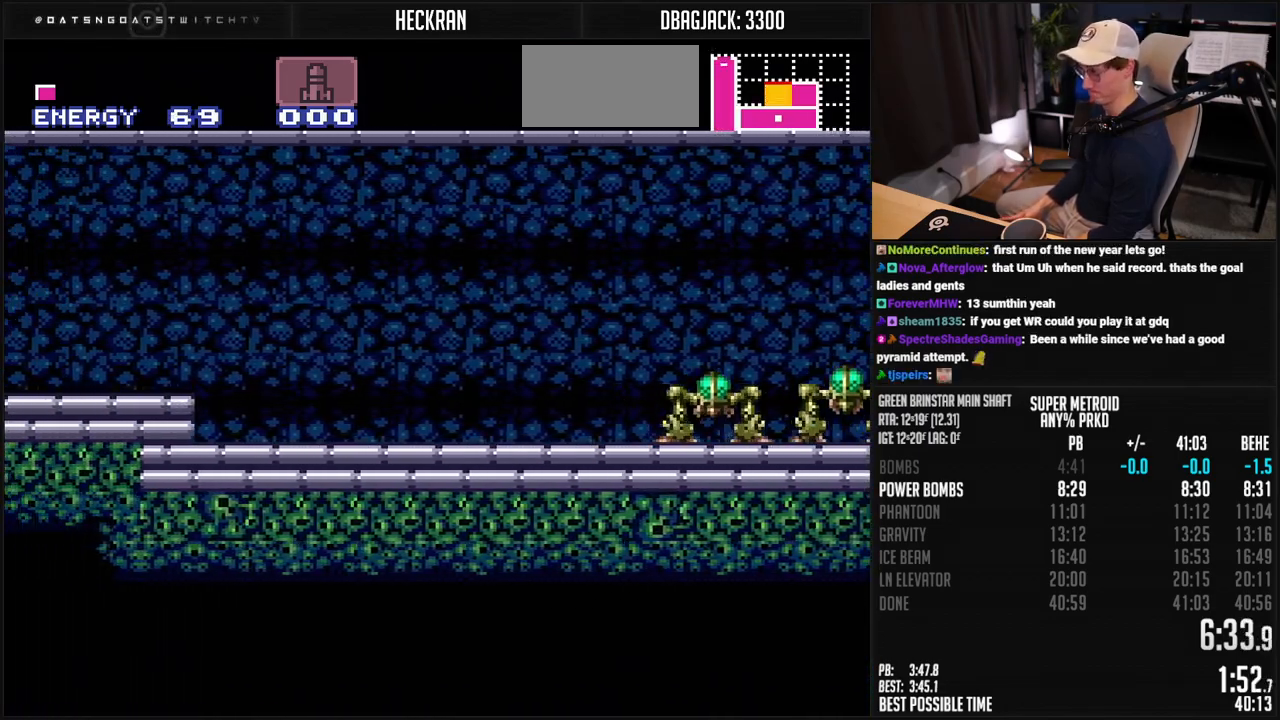
{"buttons": ["B", "R1", "DPAD_LEFT"], "events": [[67, "L1", "down"], [67, "R1", "down"], [117, "L1", "up"], [117, "R1", "up"], [167, "L1", "down"], [250, "A", "down"], [250, "L1", "up"], [334, "A", "up"], [401, "X", "down"], [484, "R1", "down"], [484, "X", "up"]]}
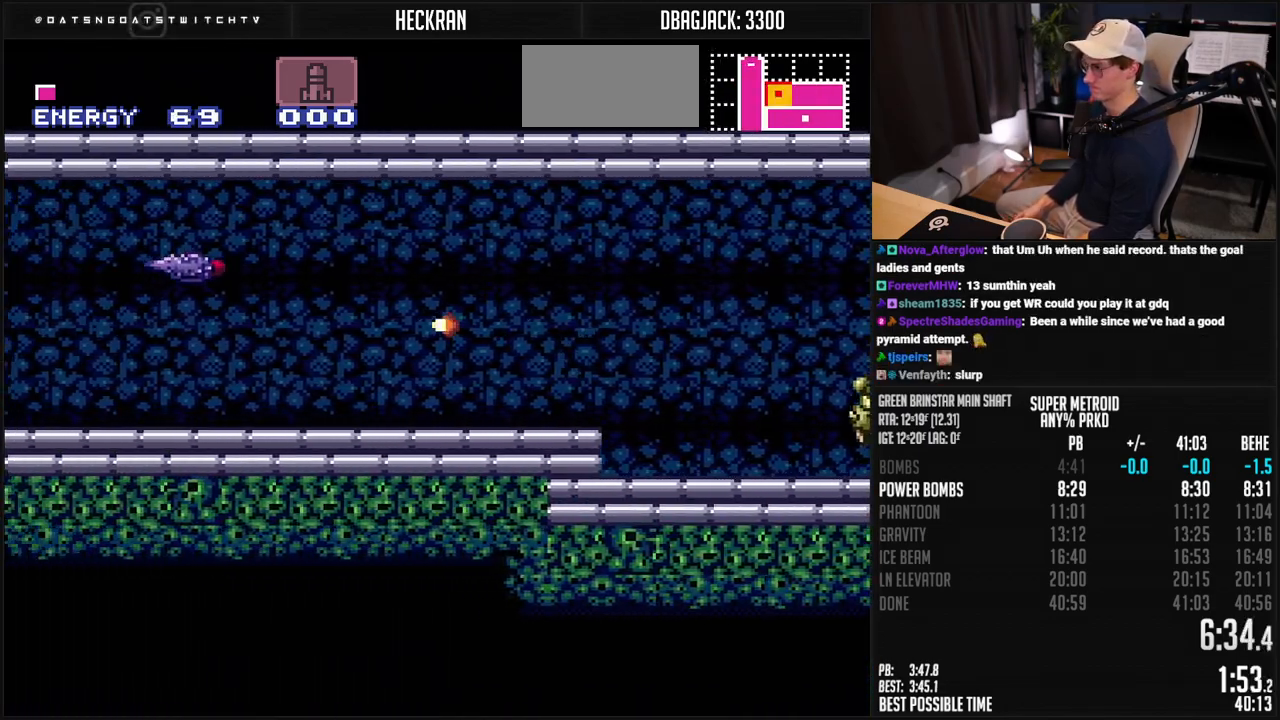
{"buttons": ["B", "R1", "DPAD_LEFT"], "events": []}
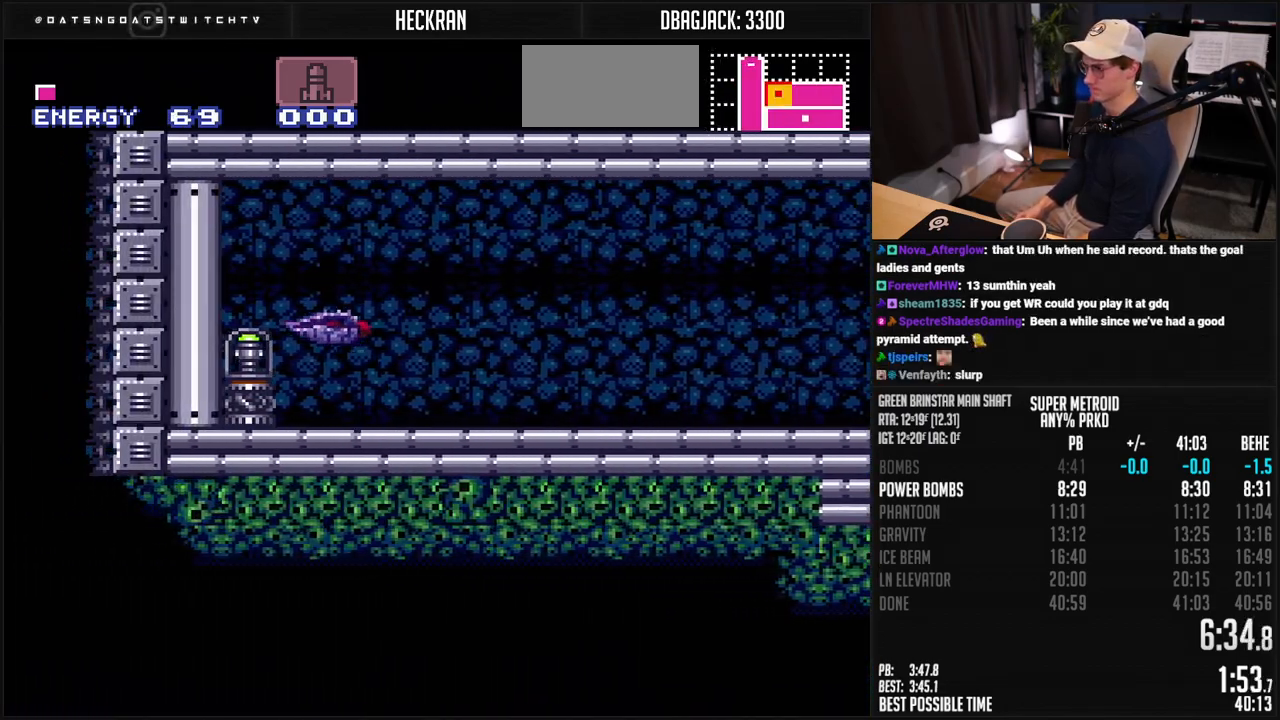
{"buttons": ["B", "DPAD_DOWN"], "events": [[100, "X", "down"], [151, "A", "down"], [167, "X", "up"], [201, "R1", "up"], [234, "DPAD_DOWN", "down"], [267, "A", "up"], [267, "DPAD_LEFT", "up"], [284, "B", "up"], [368, "B", "down"]]}
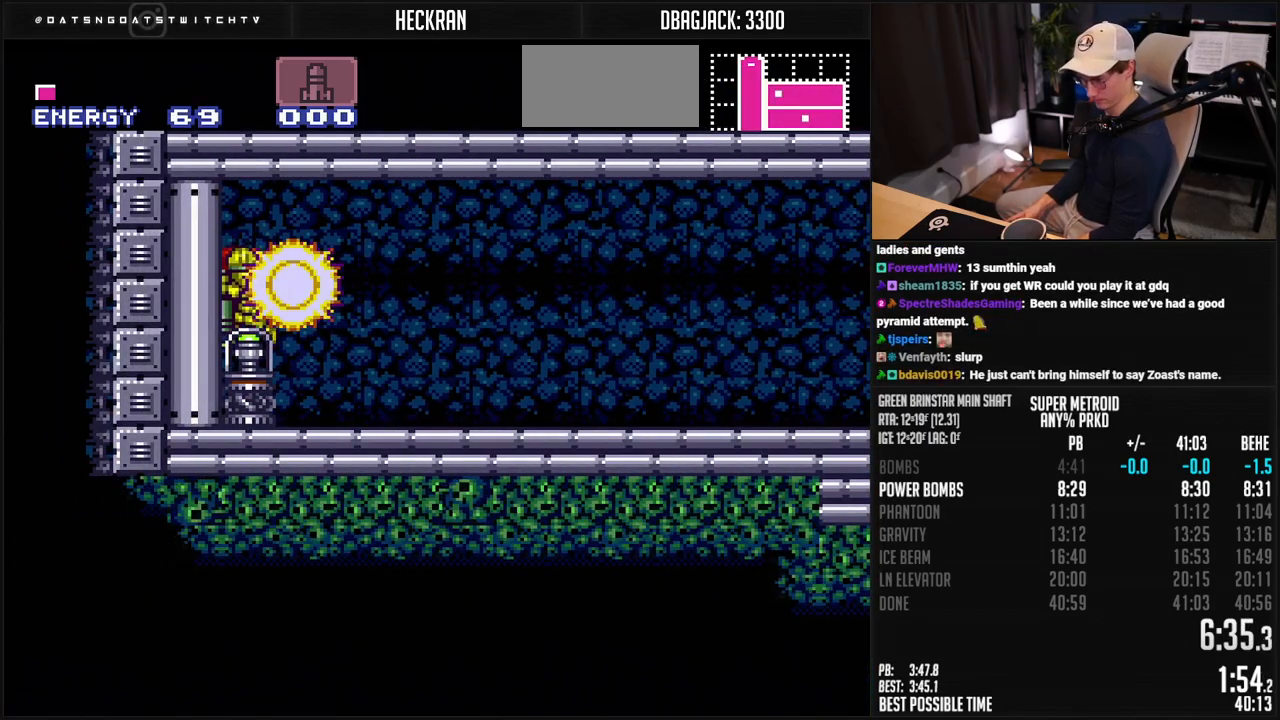
{"buttons": ["B", "DPAD_DOWN"], "events": []}
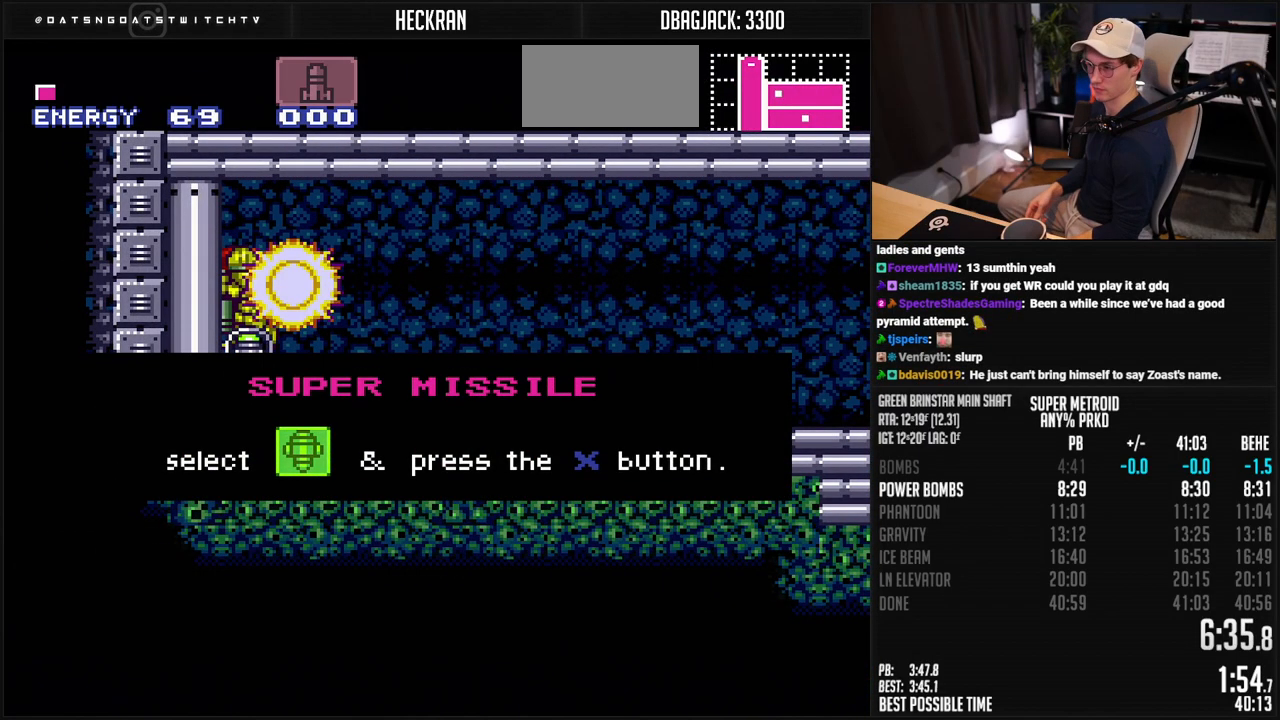
{"buttons": ["B", "DPAD_DOWN"], "events": []}
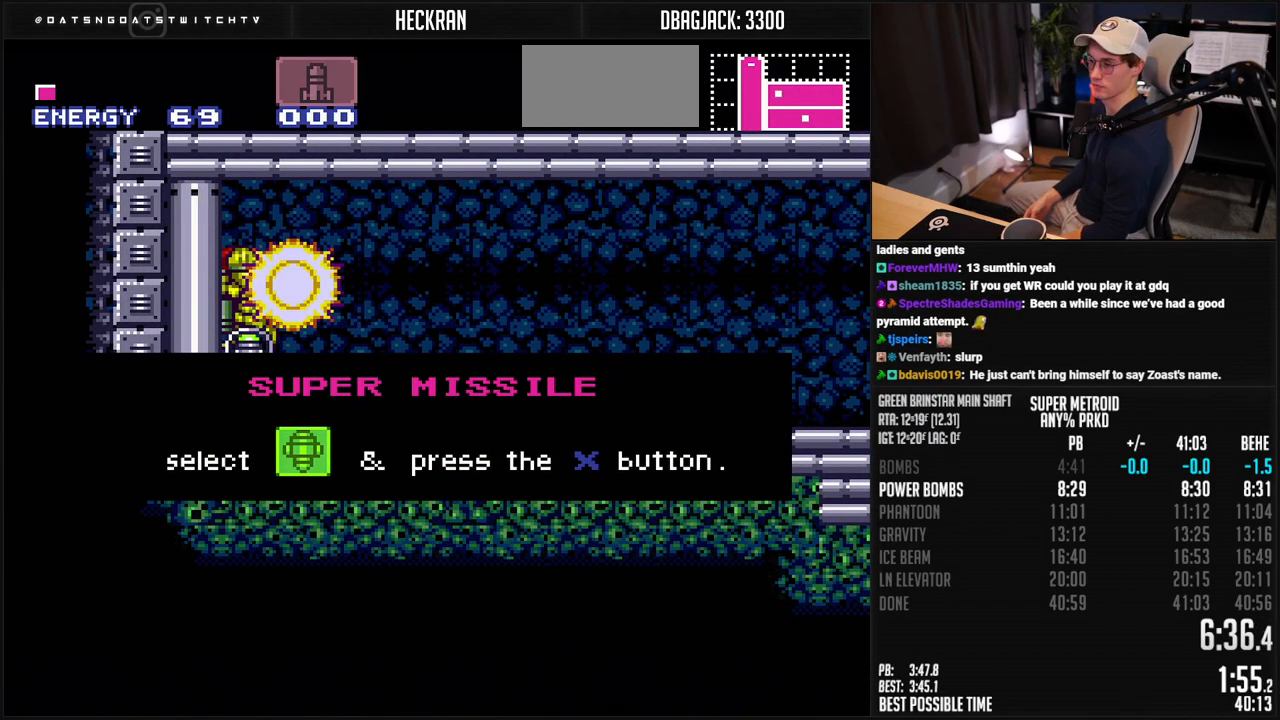
{"buttons": ["B", "DPAD_DOWN"], "events": []}
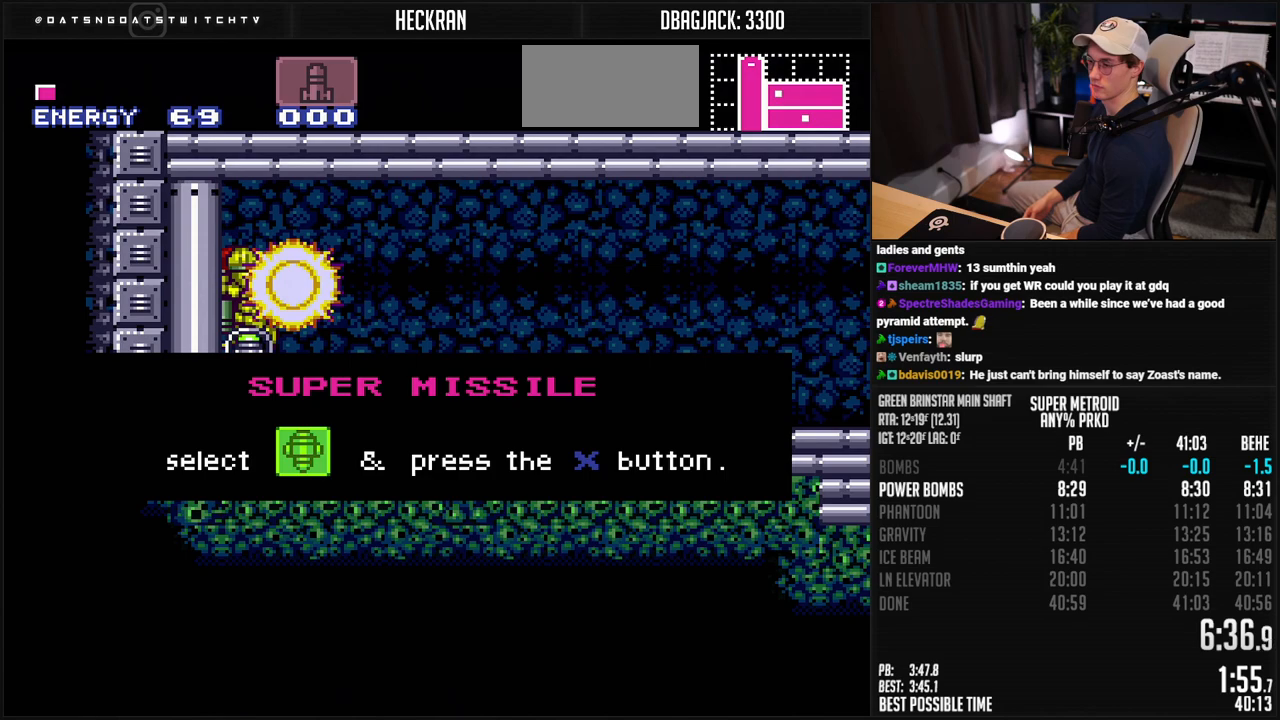
{"buttons": ["B", "DPAD_DOWN"], "events": []}
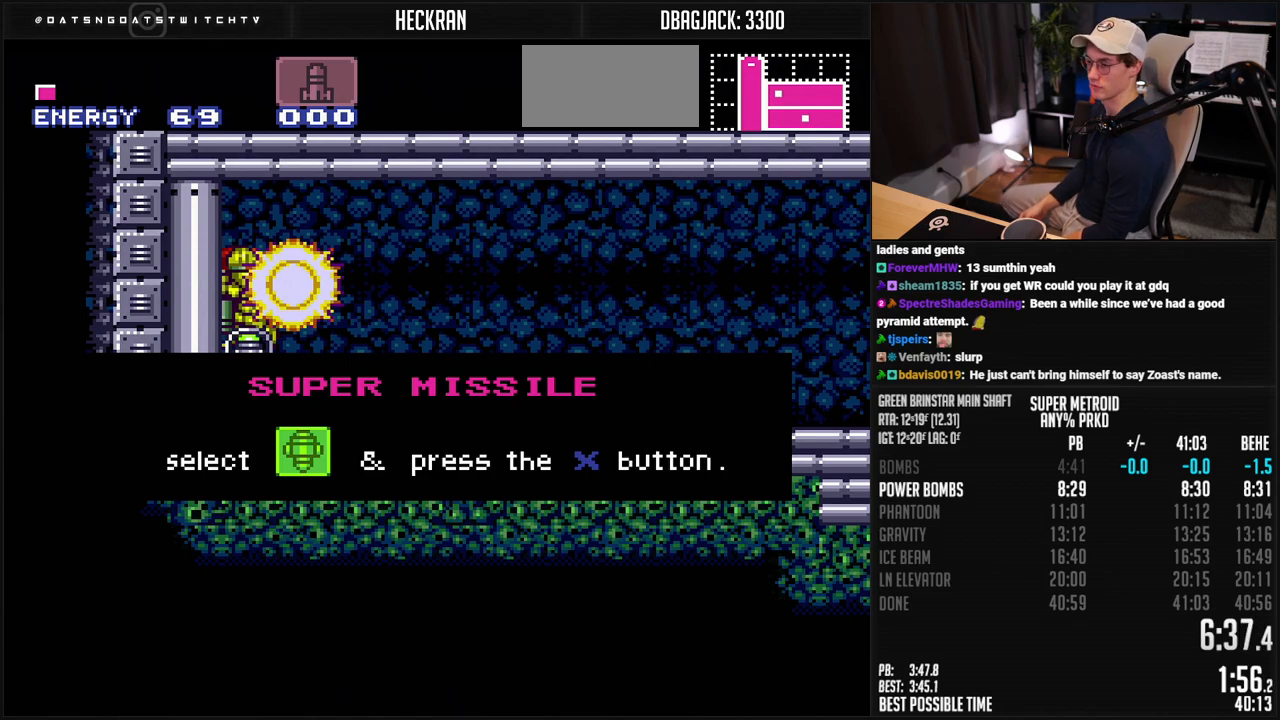
{"buttons": ["B", "DPAD_DOWN"], "events": []}
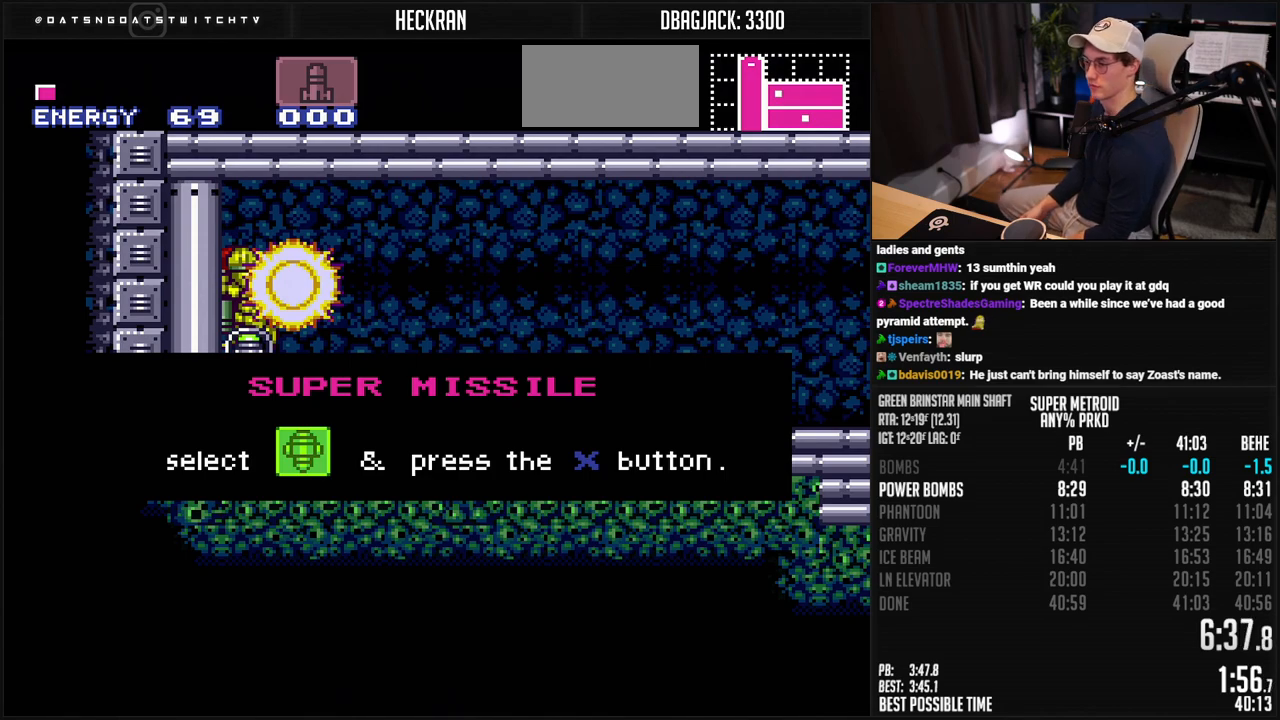
{"buttons": ["B", "DPAD_DOWN"], "events": []}
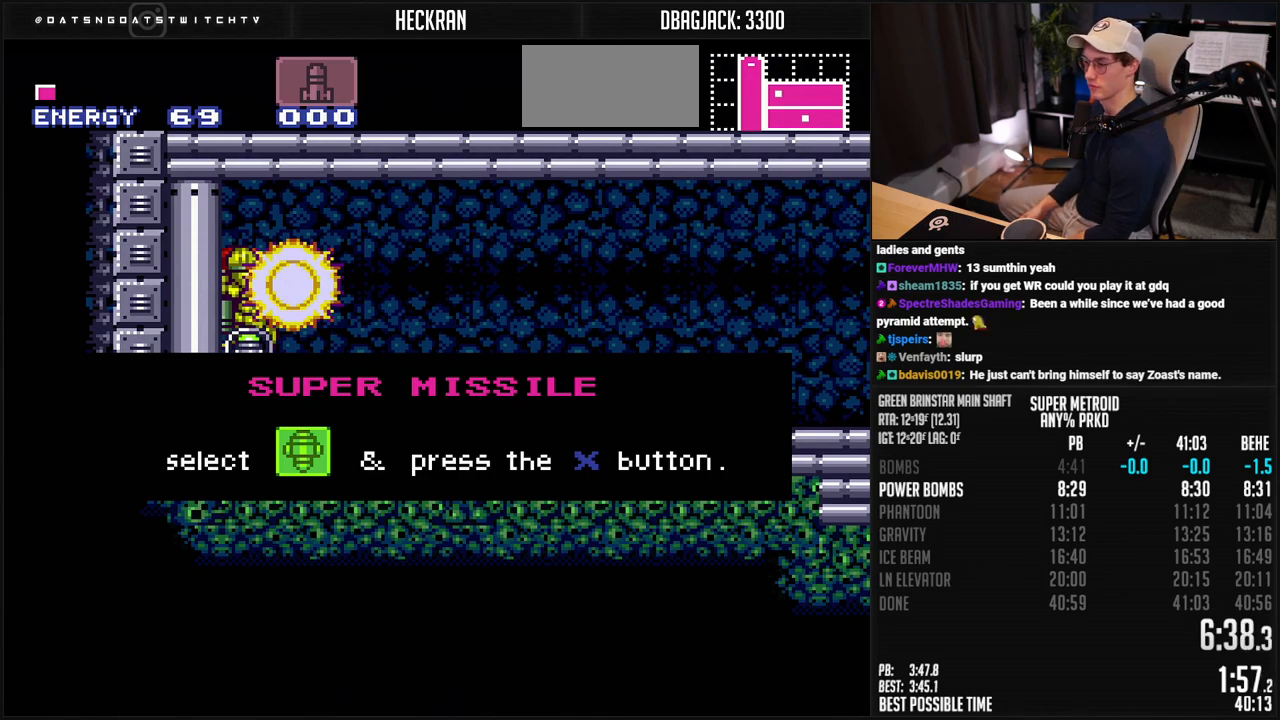
{"buttons": ["B", "DPAD_DOWN"], "events": []}
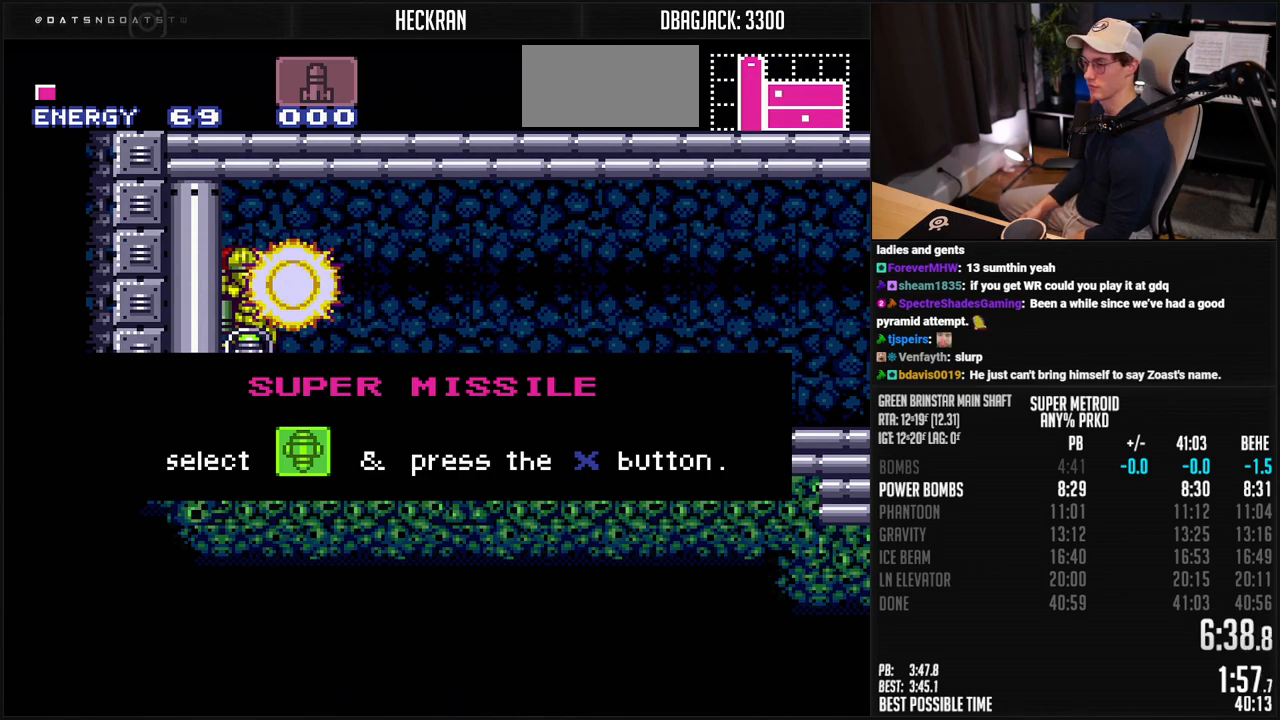
{"buttons": ["B", "DPAD_DOWN"], "events": []}
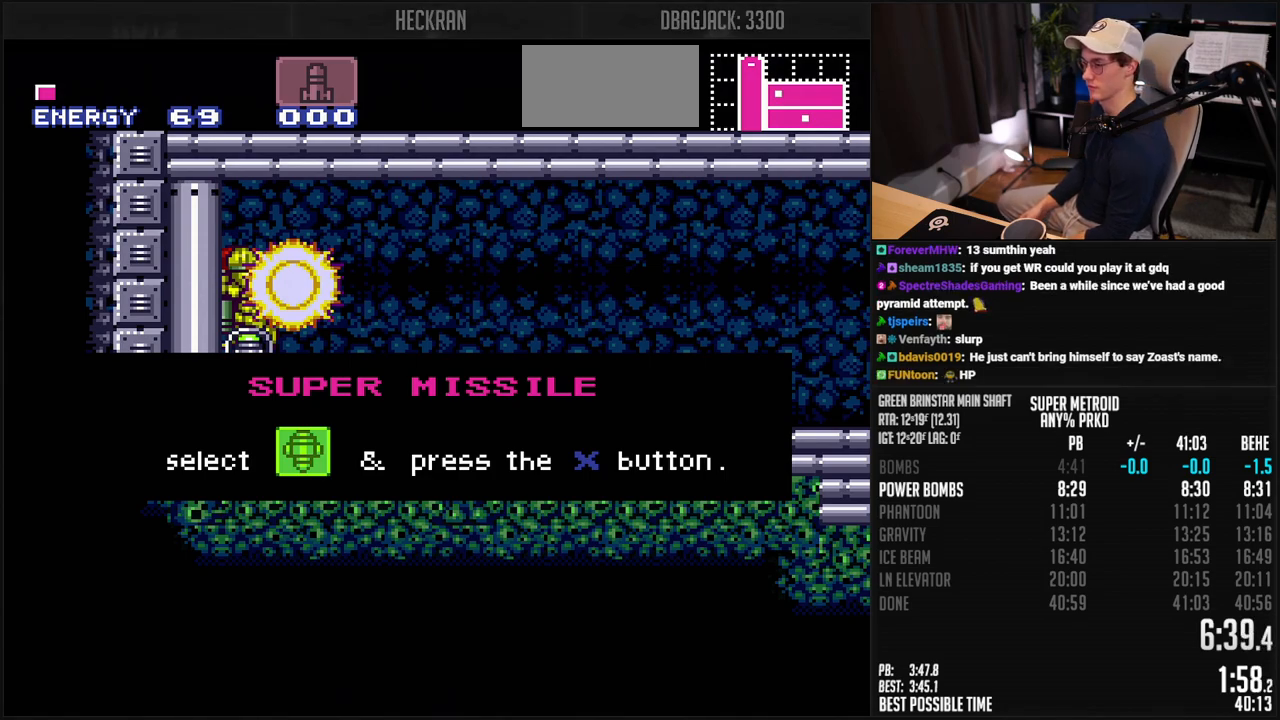
{"buttons": ["B", "DPAD_DOWN"], "events": []}
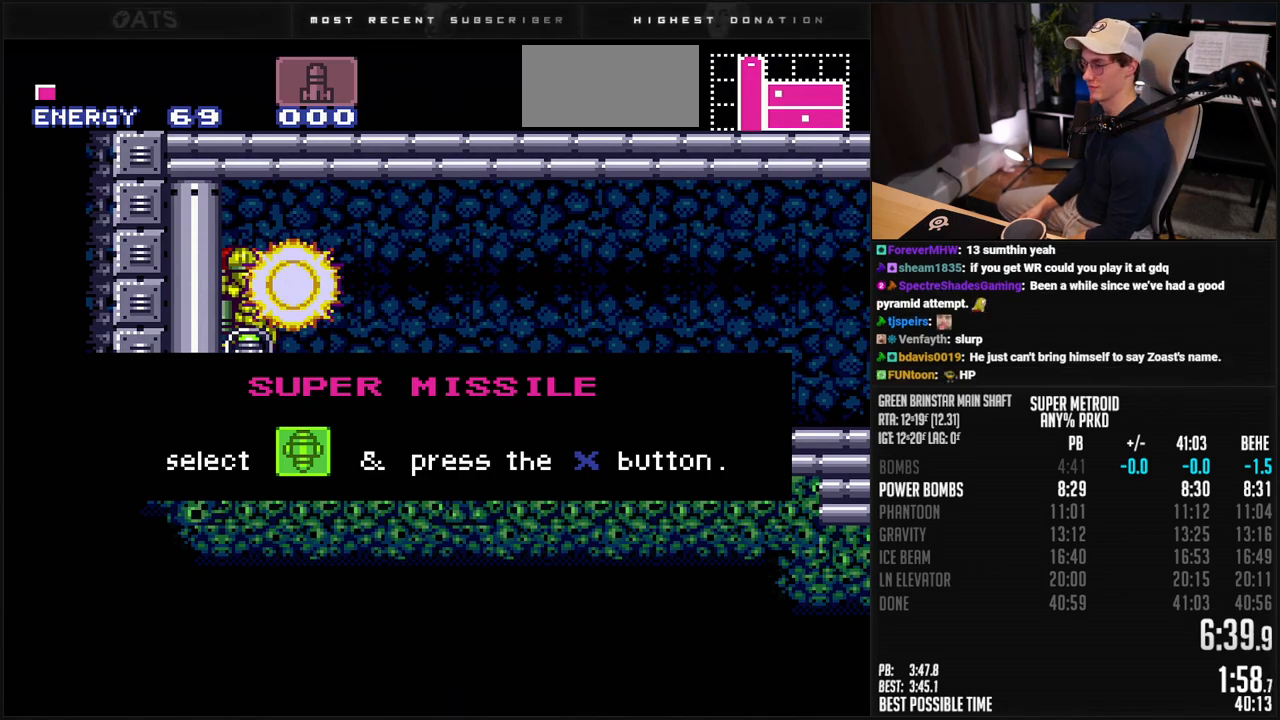
{"buttons": ["B", "DPAD_DOWN"], "events": []}
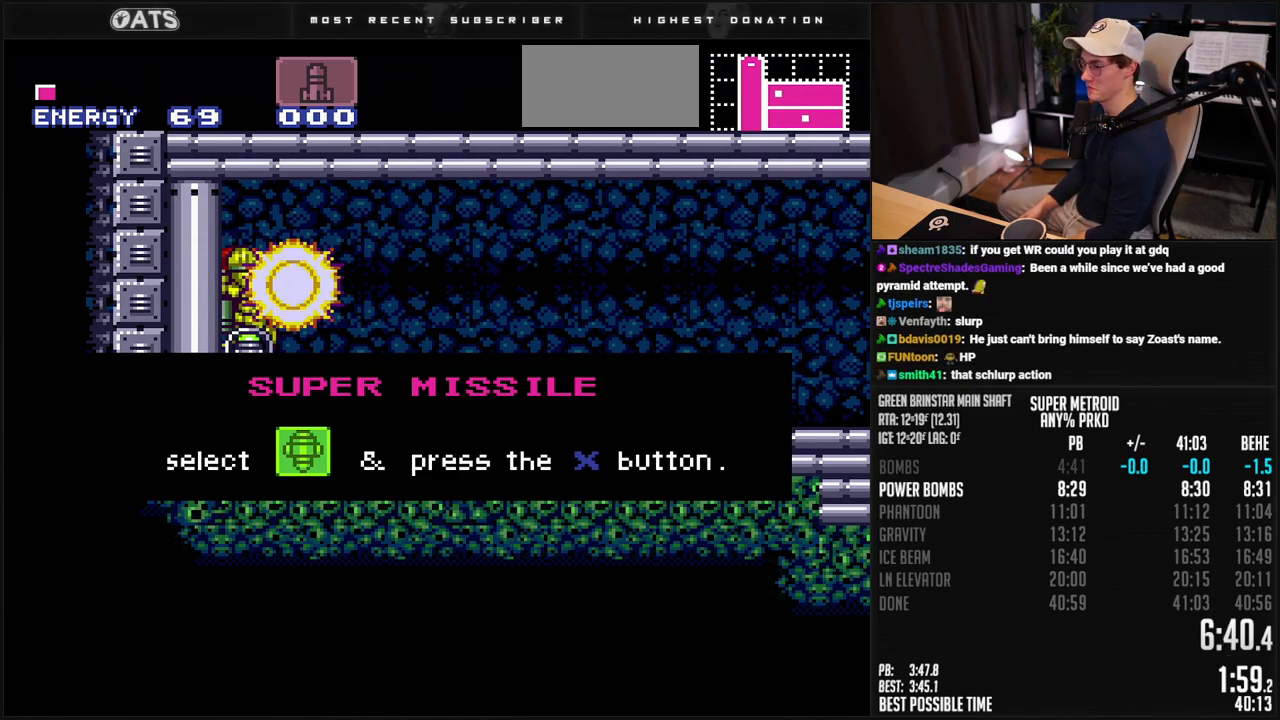
{"buttons": ["B", "DPAD_DOWN"], "events": []}
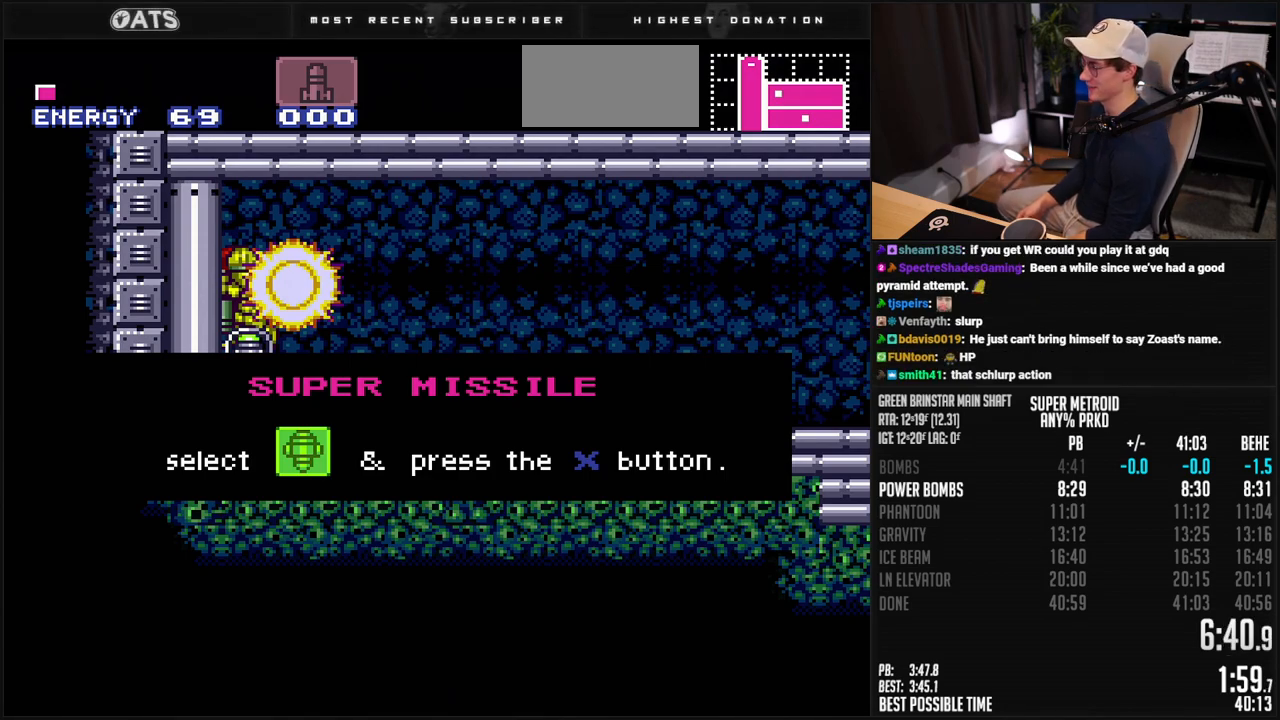
{"buttons": ["B", "DPAD_DOWN"], "events": []}
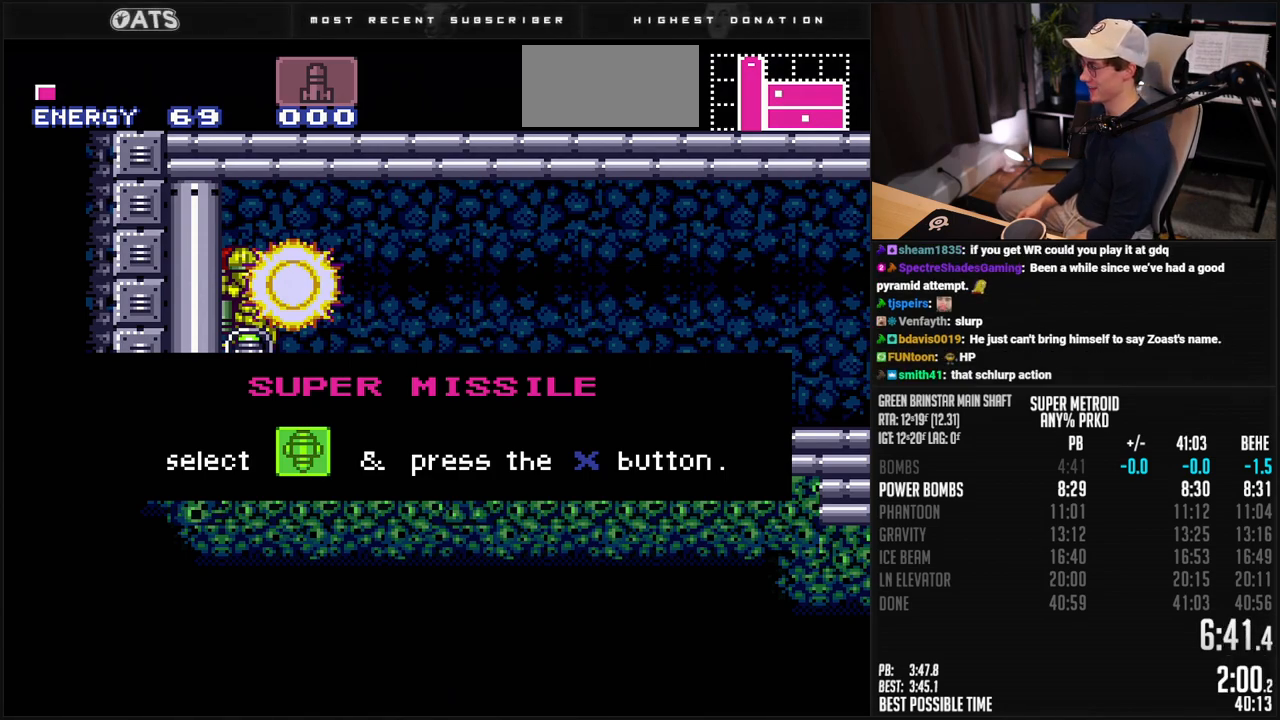
{"buttons": [], "events": [[267, "B", "up"], [267, "DPAD_DOWN", "up"]]}
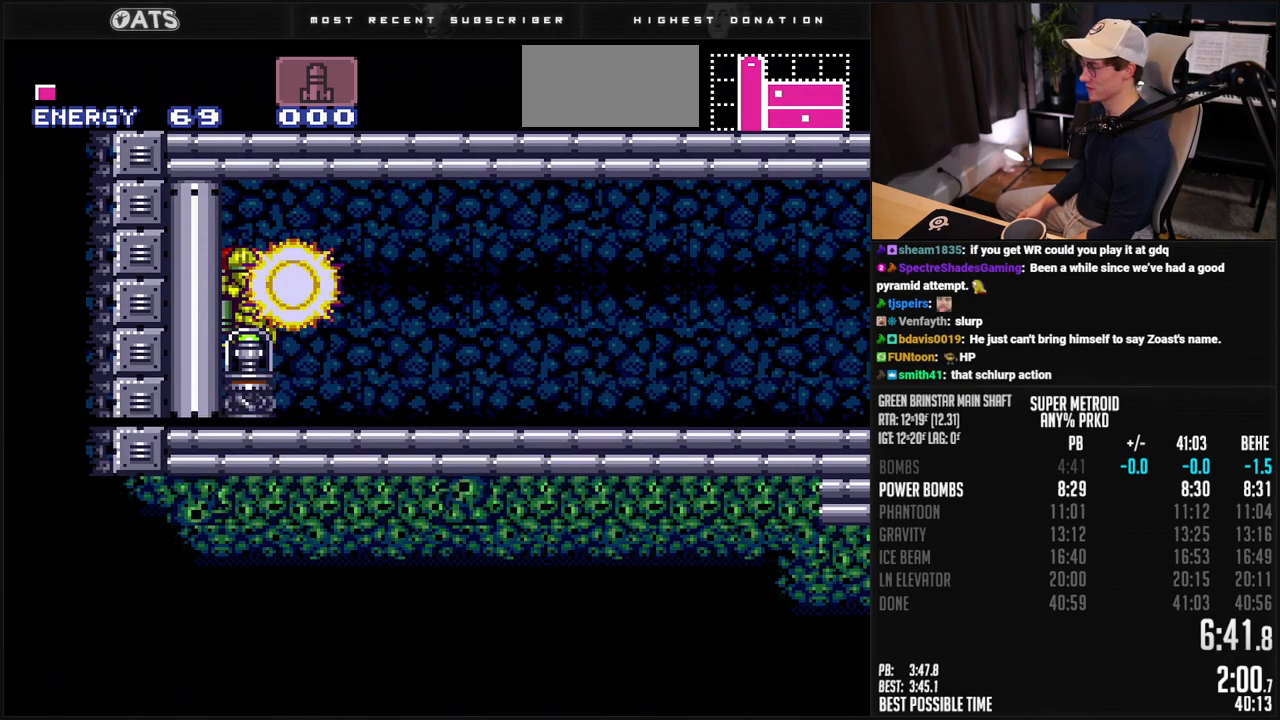
{"buttons": ["B"], "events": [[84, "B", "down"], [184, "DPAD_RIGHT", "down"], [267, "DPAD_RIGHT", "up"]]}
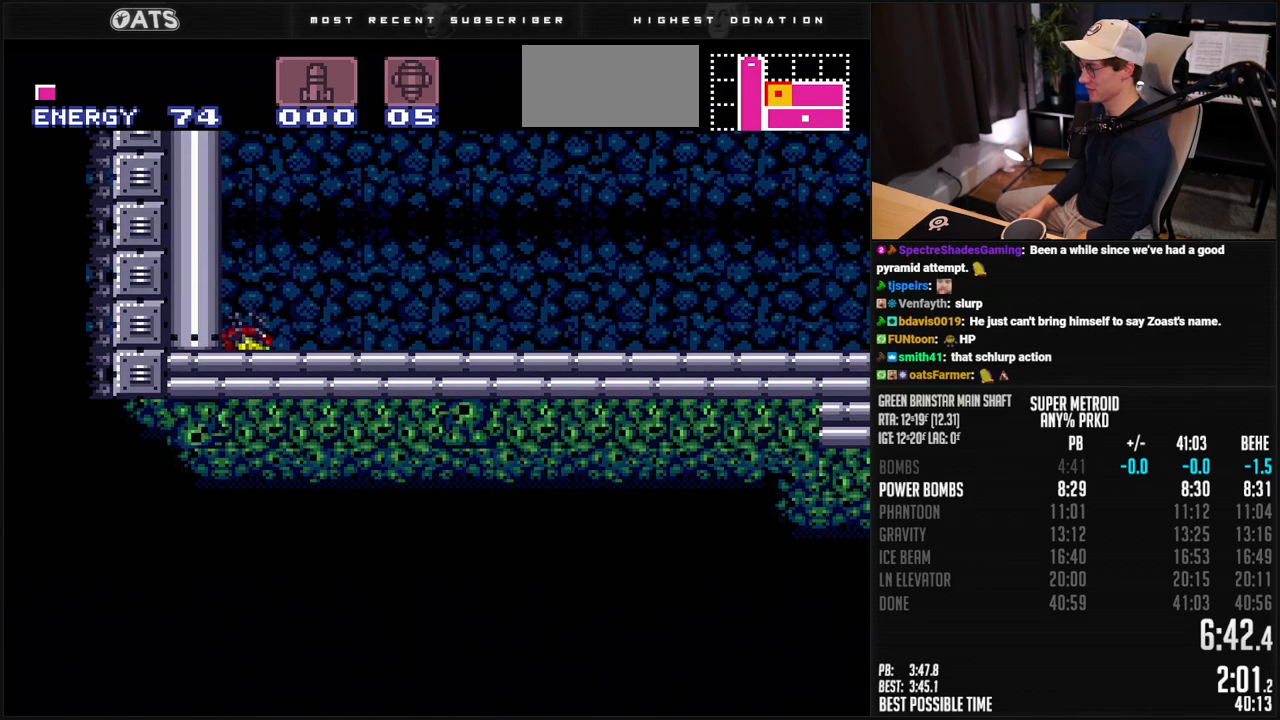
{"buttons": ["B", "L1", "DPAD_LEFT"], "events": [[401, "DPAD_LEFT", "down"], [451, "L1", "down"]]}
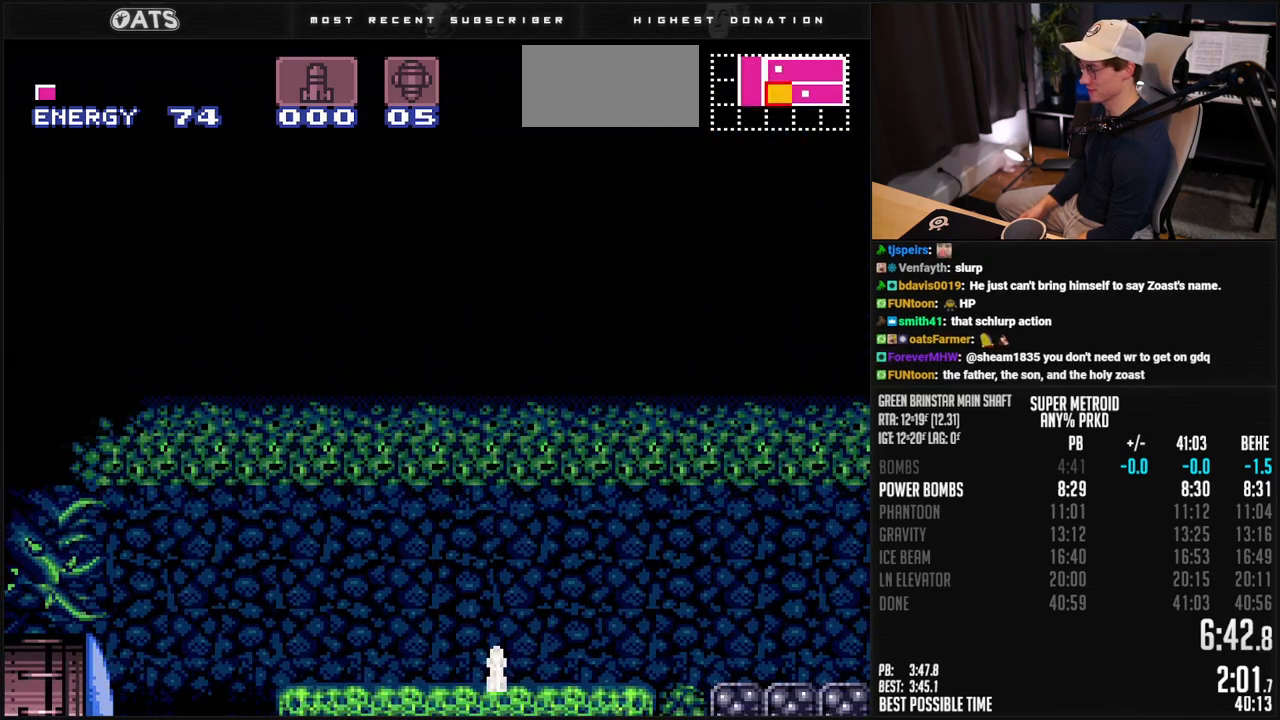
{"buttons": ["B", "L1", "DPAD_LEFT"], "events": [[350, "X", "down"], [467, "X", "up"]]}
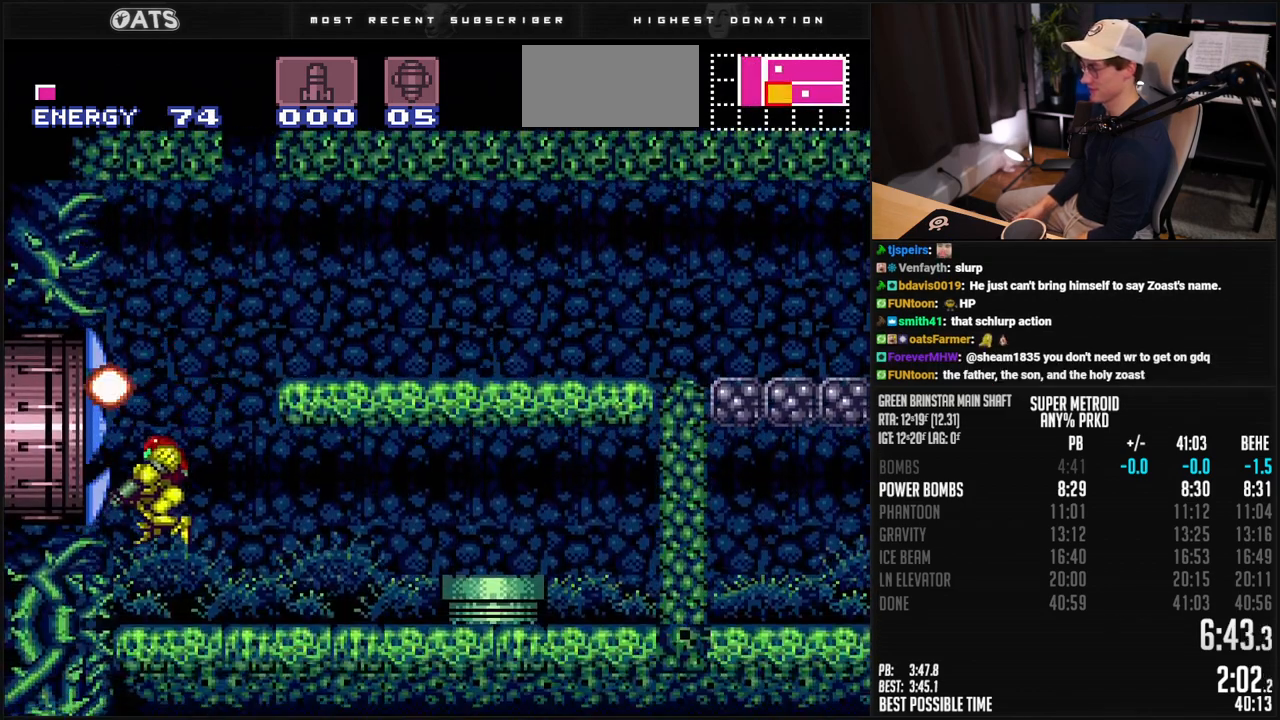
{"buttons": ["B", "L1", "R1", "DPAD_LEFT"], "events": [[116, "A", "down"], [183, "L1", "up"], [217, "A", "up"], [267, "X", "down"], [367, "L1", "down"], [367, "X", "up"], [417, "R1", "down"]]}
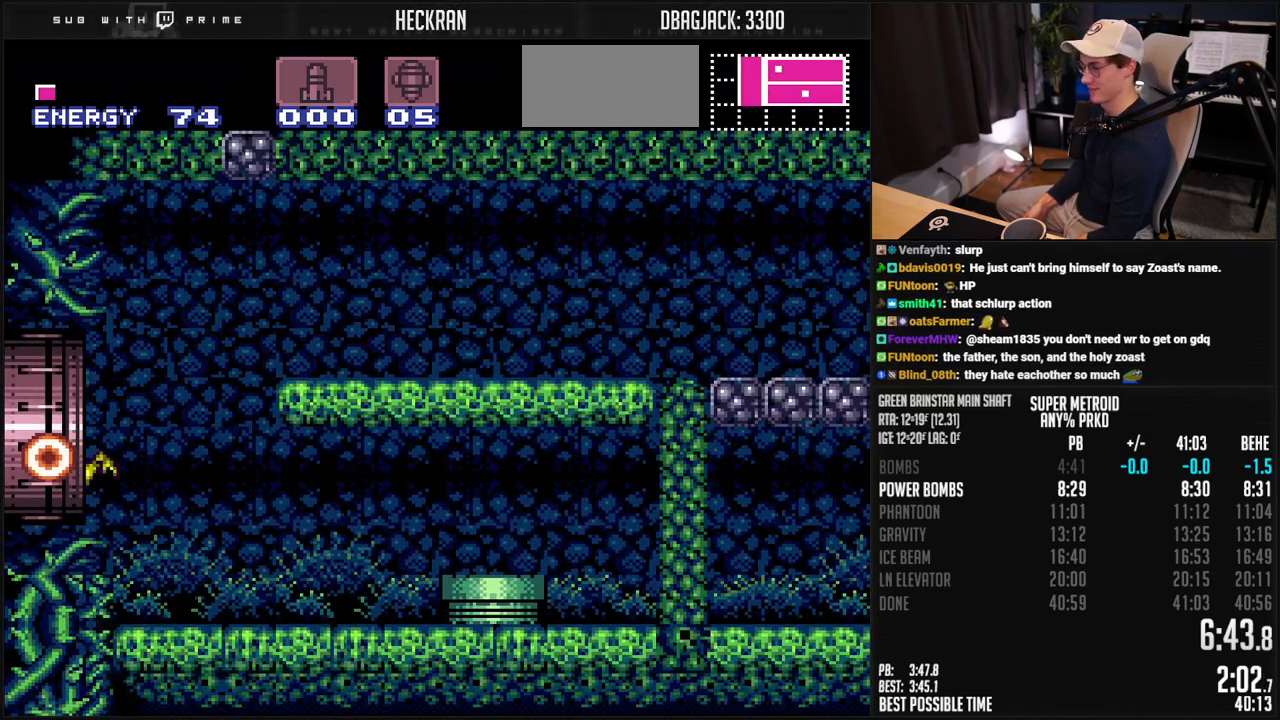
{"buttons": ["B", "DPAD_LEFT"], "events": [[16, "R1", "up"], [66, "R1", "down"], [150, "R1", "up"], [267, "L1", "up"], [317, "R1", "down"], [417, "R1", "up"]]}
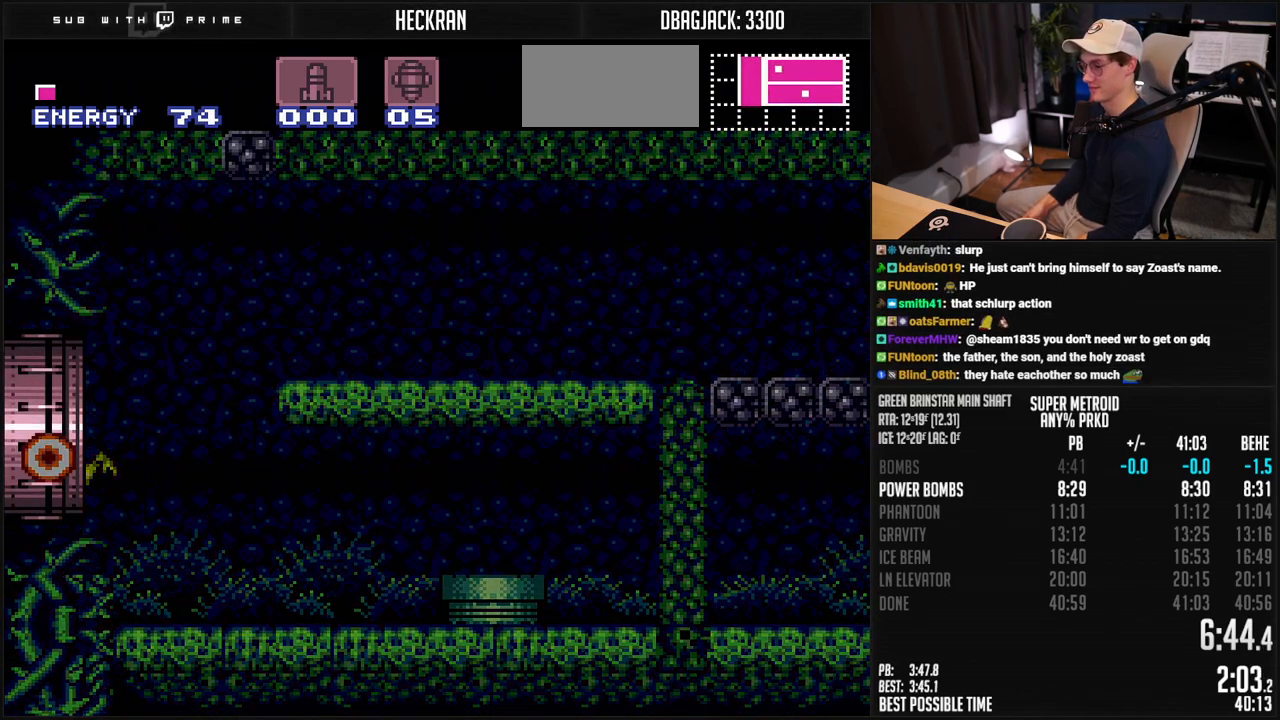
{"buttons": ["B", "DPAD_LEFT"], "events": [[16, "L1", "down"], [83, "L1", "up"]]}
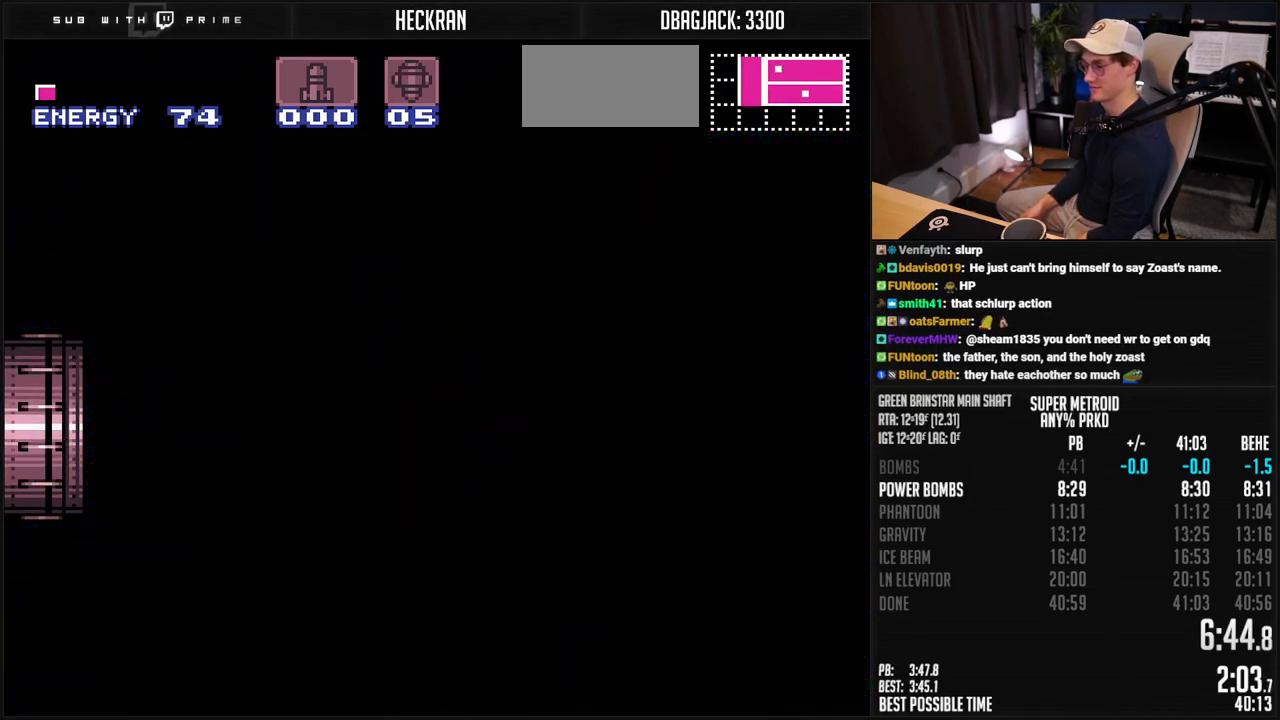
{"buttons": ["B", "DPAD_LEFT"], "events": []}
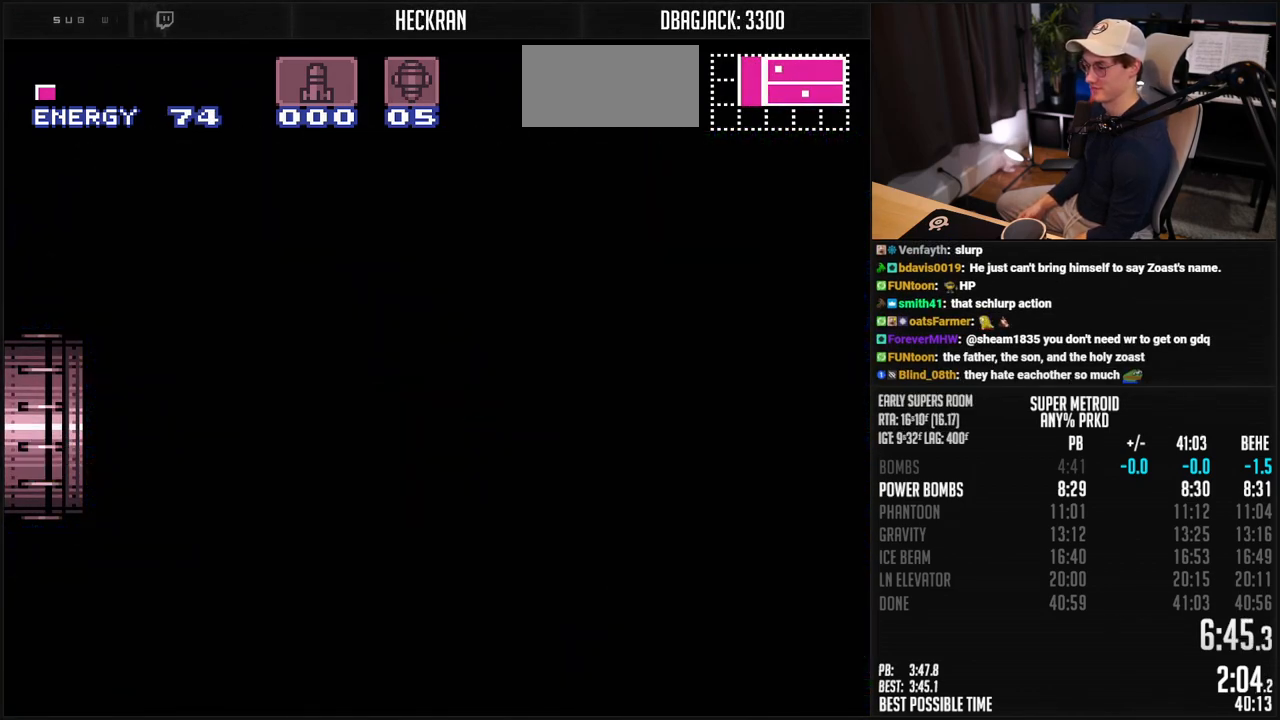
{"buttons": ["B"], "events": [[133, "B", "up"], [133, "DPAD_LEFT", "up"], [150, "B", "down"]]}
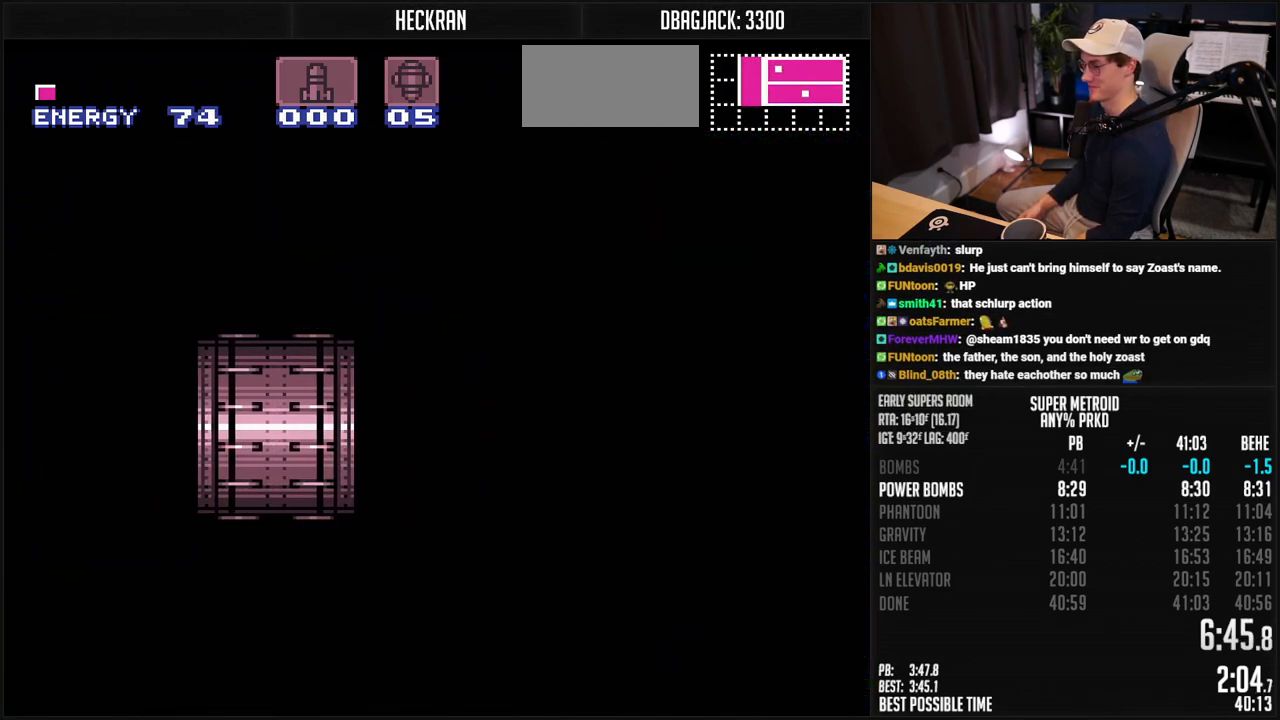
{"buttons": ["B", "DPAD_LEFT"], "events": [[250, "DPAD_LEFT", "down"]]}
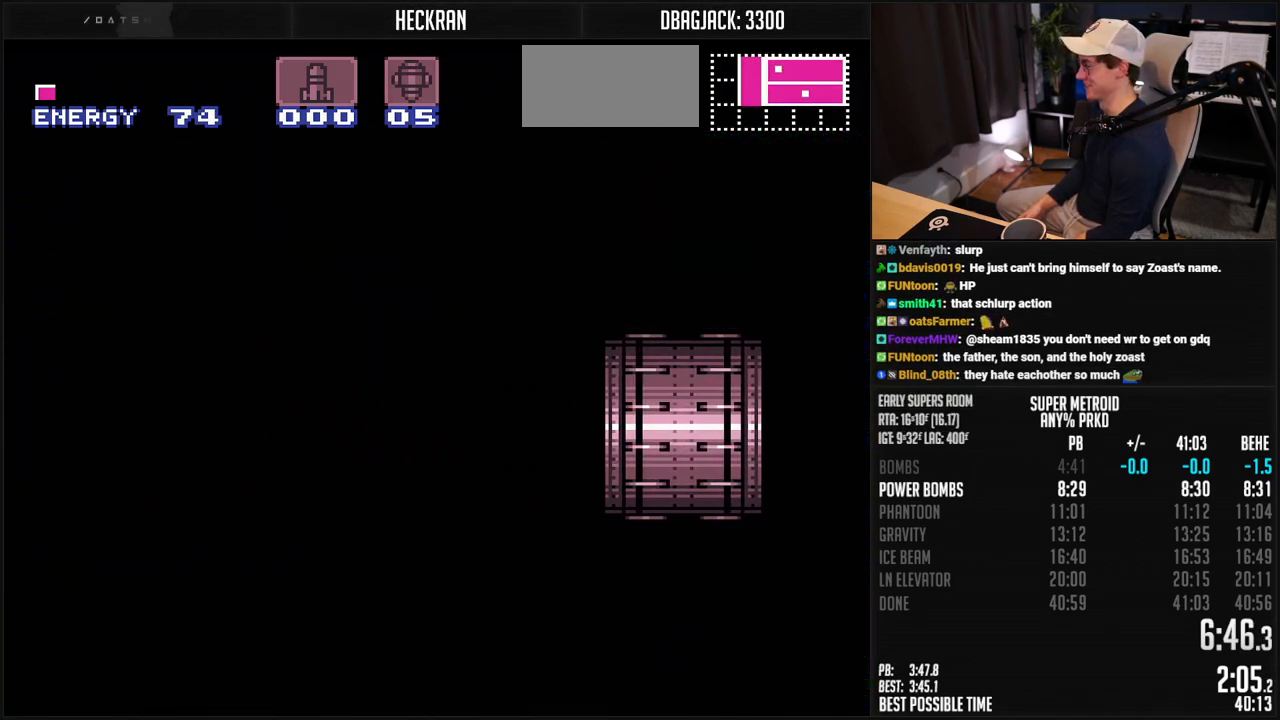
{"buttons": ["B", "DPAD_LEFT"], "events": []}
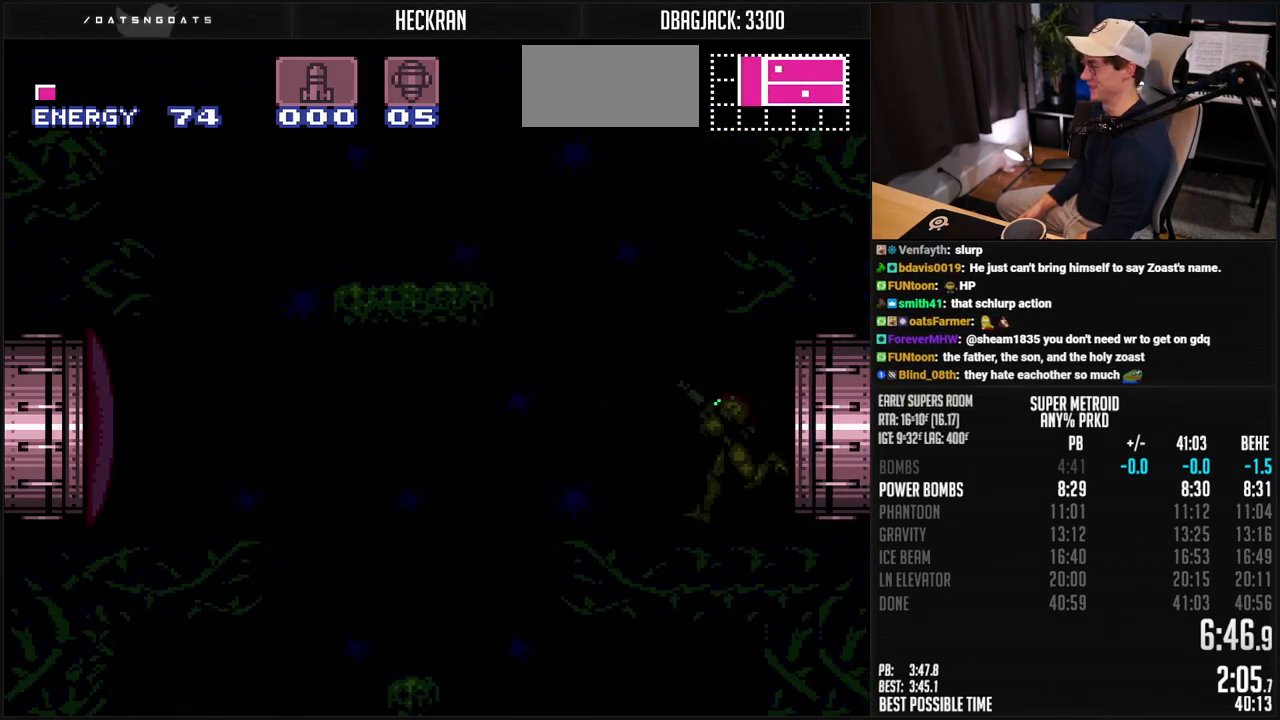
{"buttons": ["B", "DPAD_LEFT"], "events": [[150, "R1", "down"], [200, "R1", "up"], [317, "L1", "down"], [384, "L1", "up"], [434, "L1", "down"], [484, "L1", "up"]]}
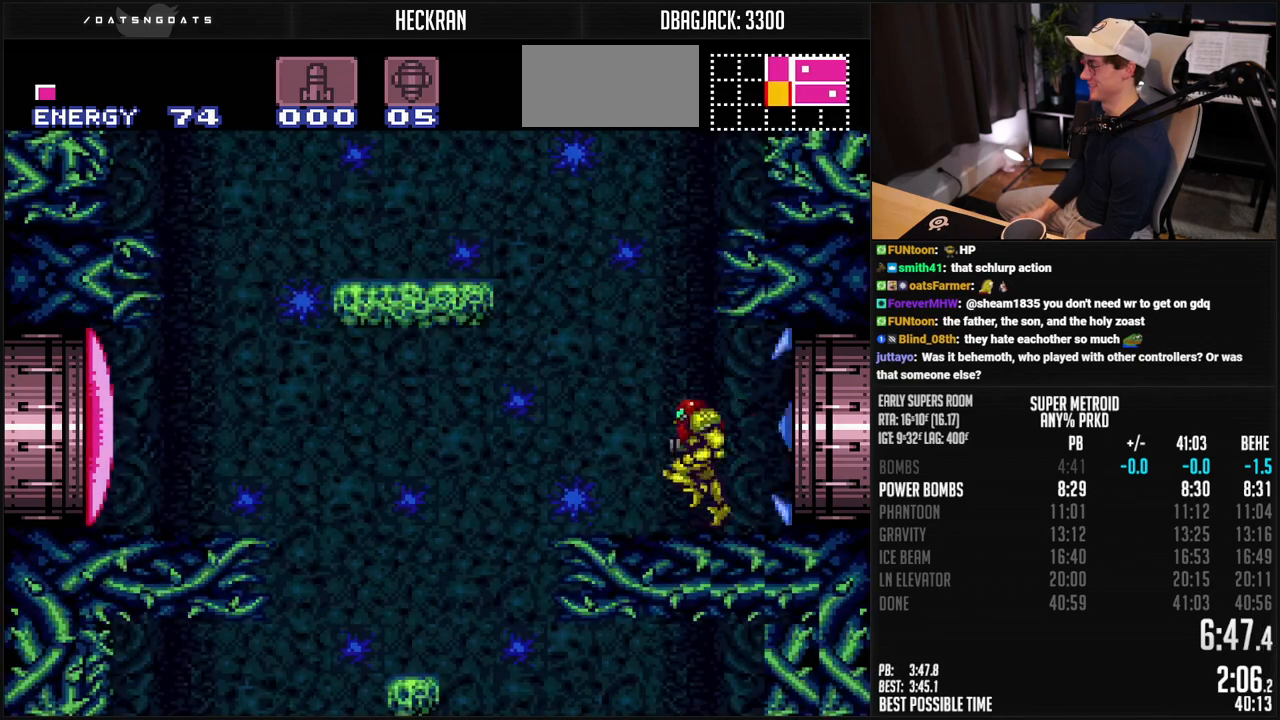
{"buttons": ["B"], "events": [[84, "A", "down"], [150, "A", "up"], [267, "DPAD_LEFT", "up"]]}
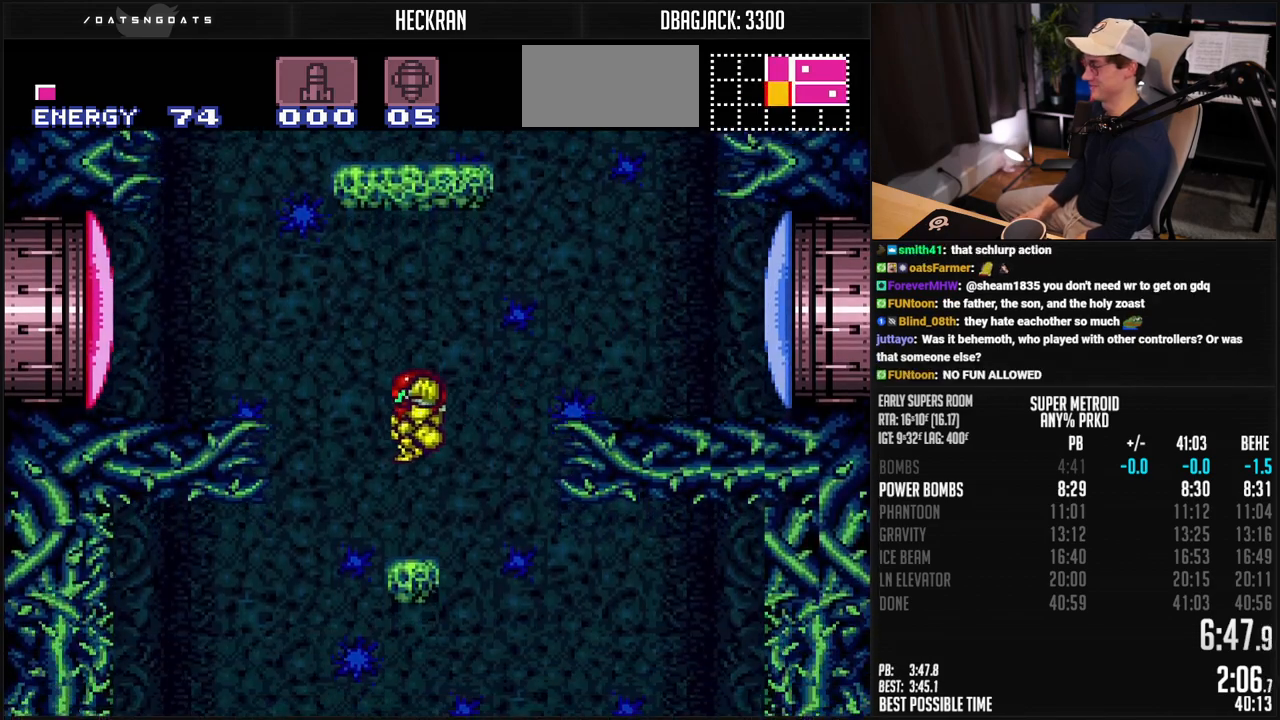
{"buttons": ["B", "Y", "DPAD_LEFT"], "events": [[150, "DPAD_RIGHT", "down"], [217, "DPAD_RIGHT", "up"], [317, "DPAD_LEFT", "down"], [451, "Y", "down"]]}